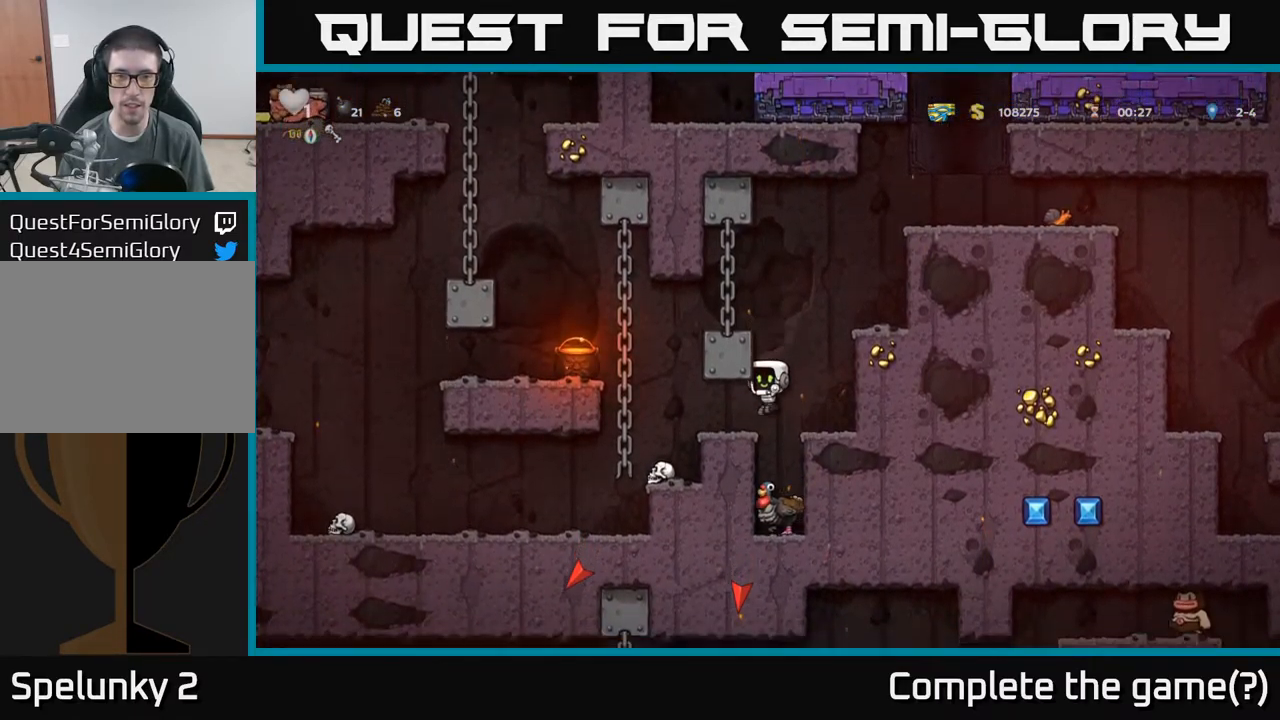
Gameplay with a controller (Xbox layout); each line is a JSON object with the inputs held at the frame after it. "events" lists button and stick changes between this image and that frame as [ms after this image, input, new state], when the widget could be followed in between. Not read: L3 R3 right_stick.
{"buttons": [], "left_stick": "center", "events": []}
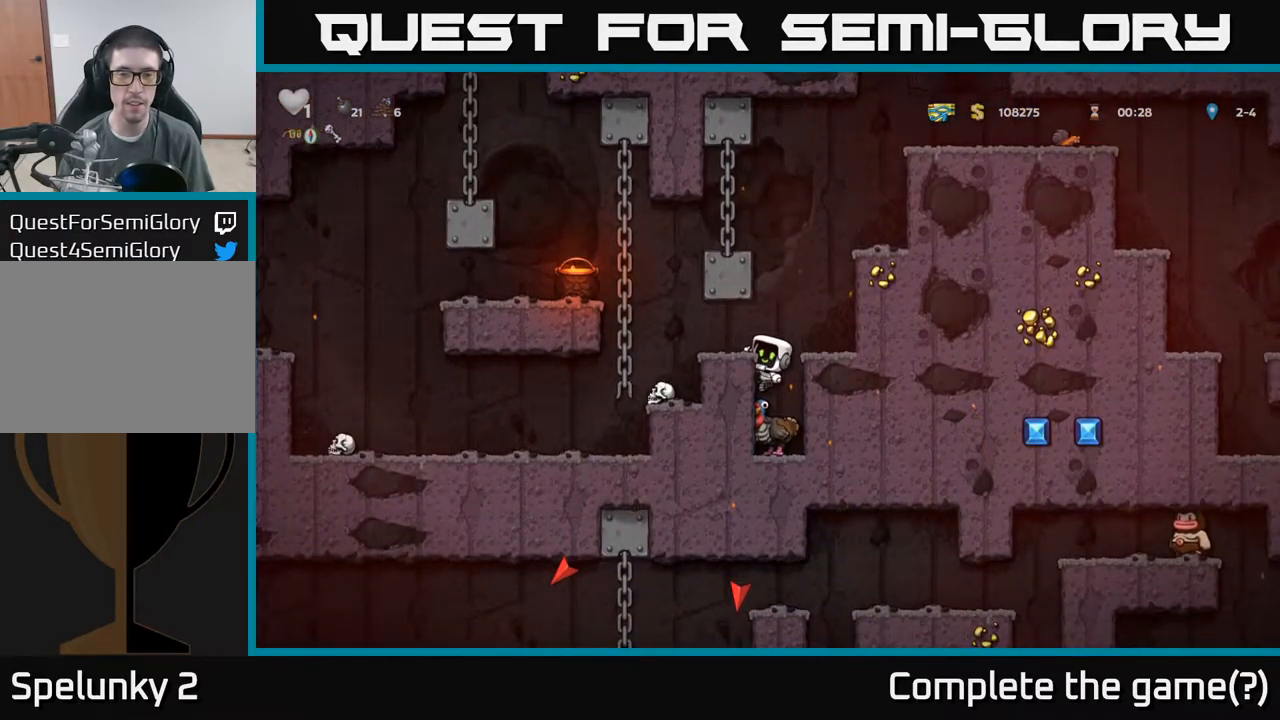
{"buttons": [], "left_stick": "center", "events": [[100, "left_stick", "down"], [200, "A", "down"], [284, "A", "up"], [334, "left_stick", "center"]]}
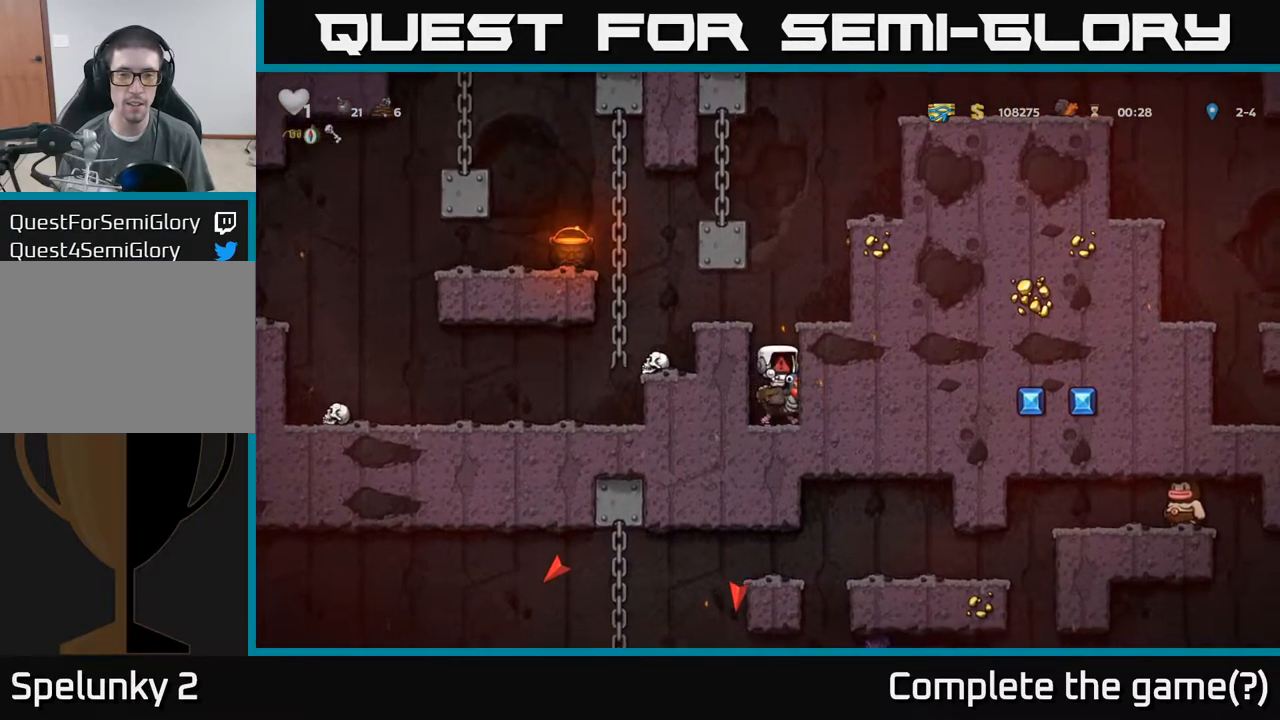
{"buttons": [], "left_stick": "center", "events": []}
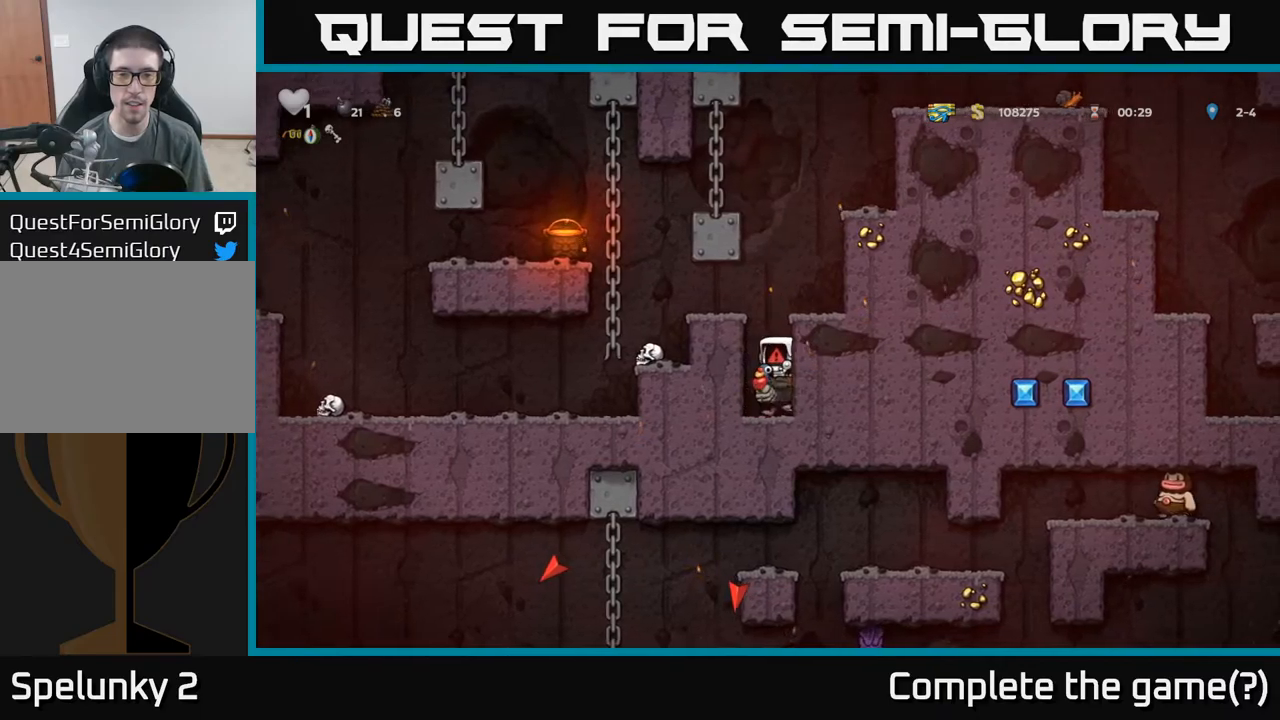
{"buttons": [], "left_stick": "center", "events": []}
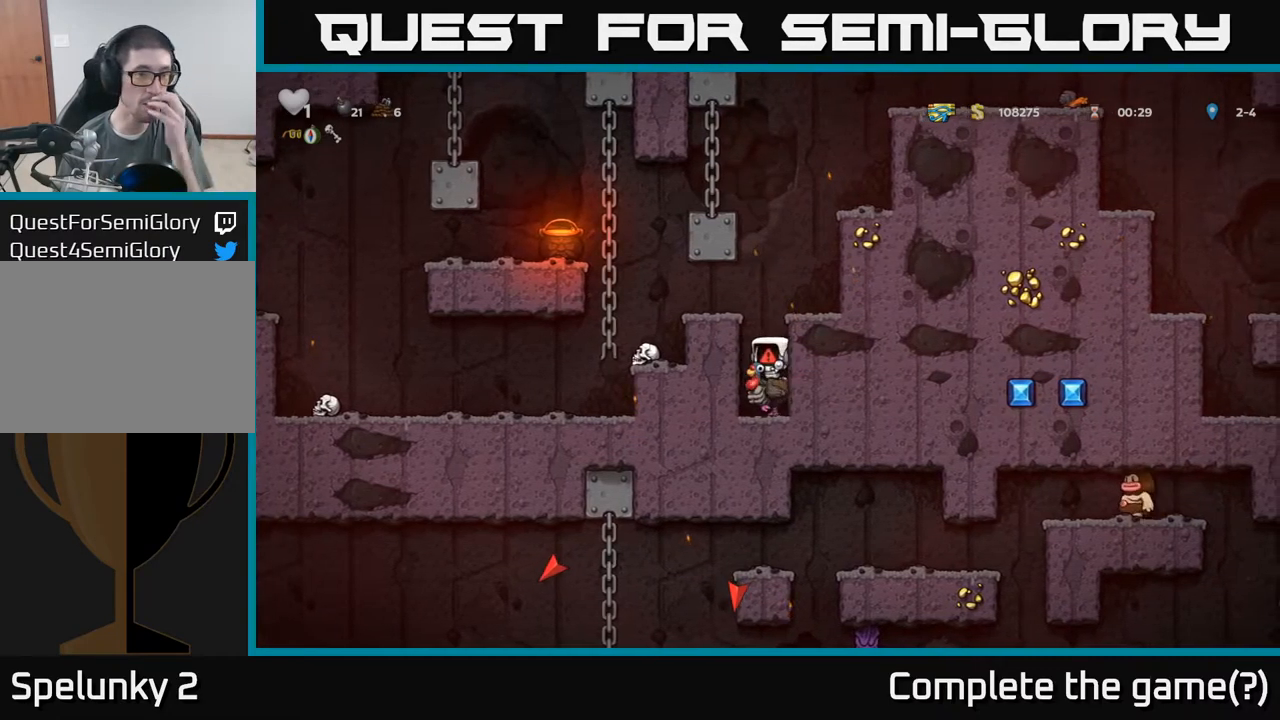
{"buttons": [], "left_stick": "center", "events": []}
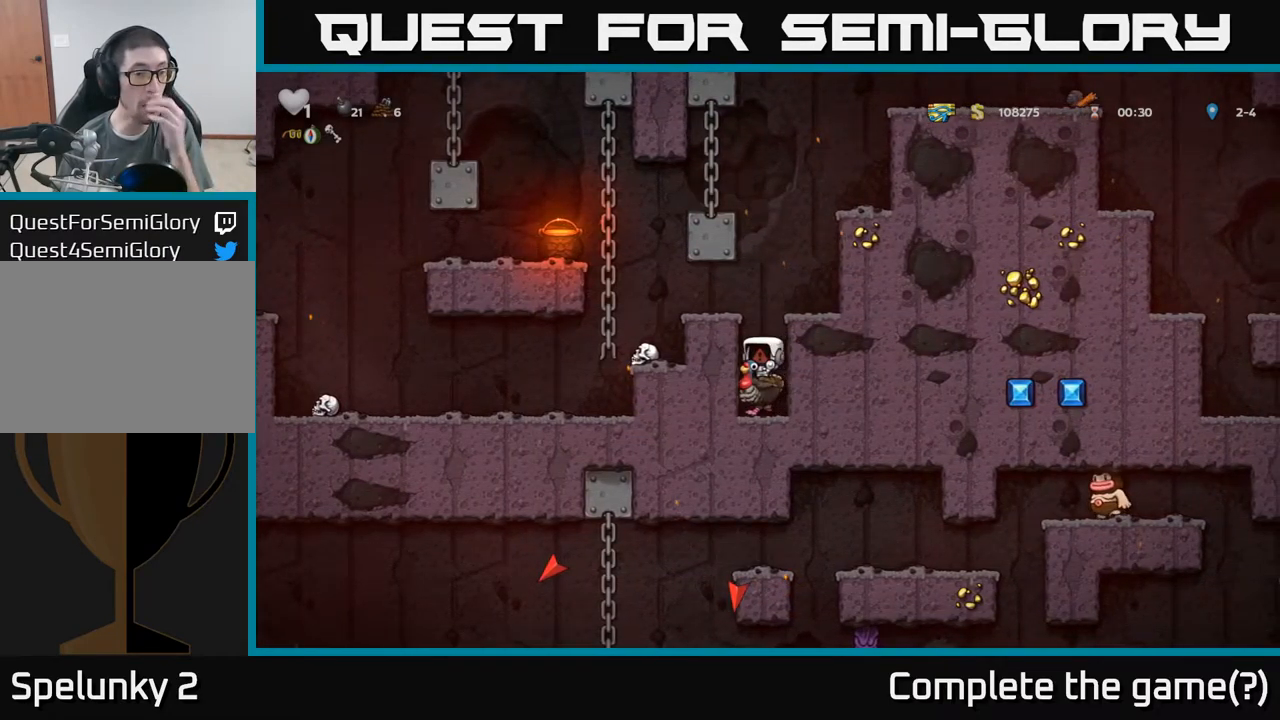
{"buttons": [], "left_stick": "center", "events": []}
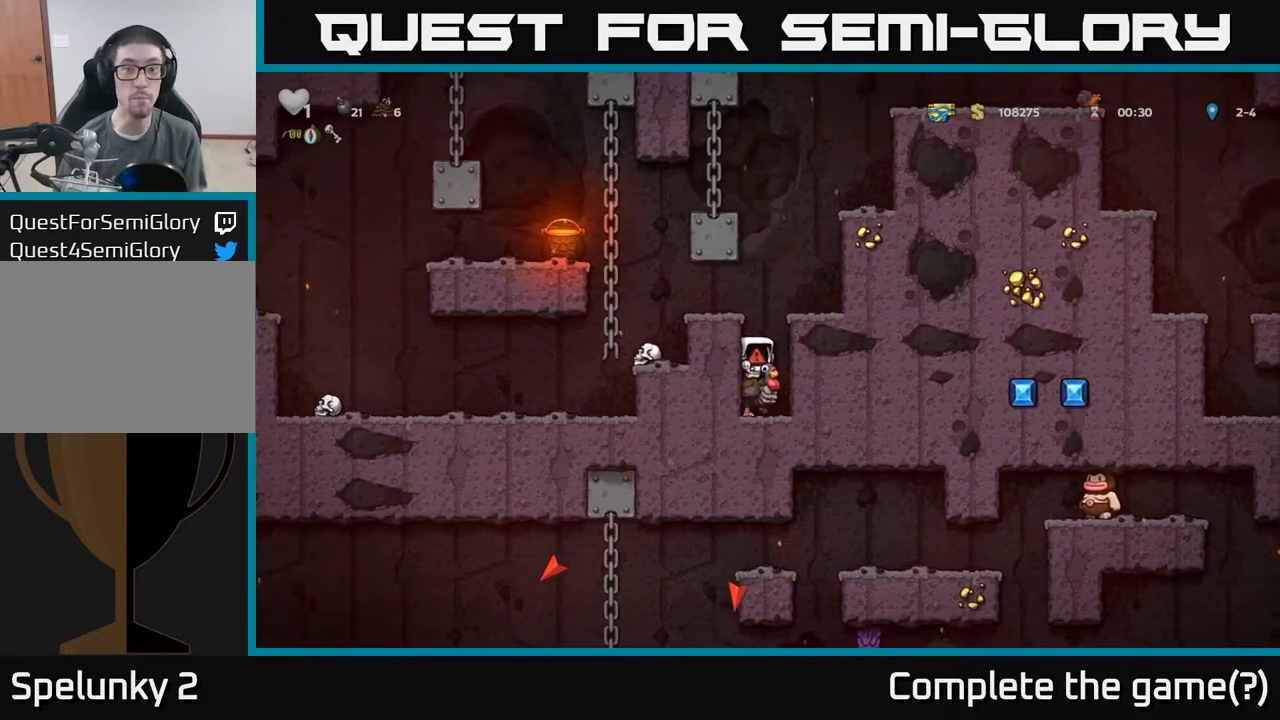
{"buttons": [], "left_stick": "center", "events": []}
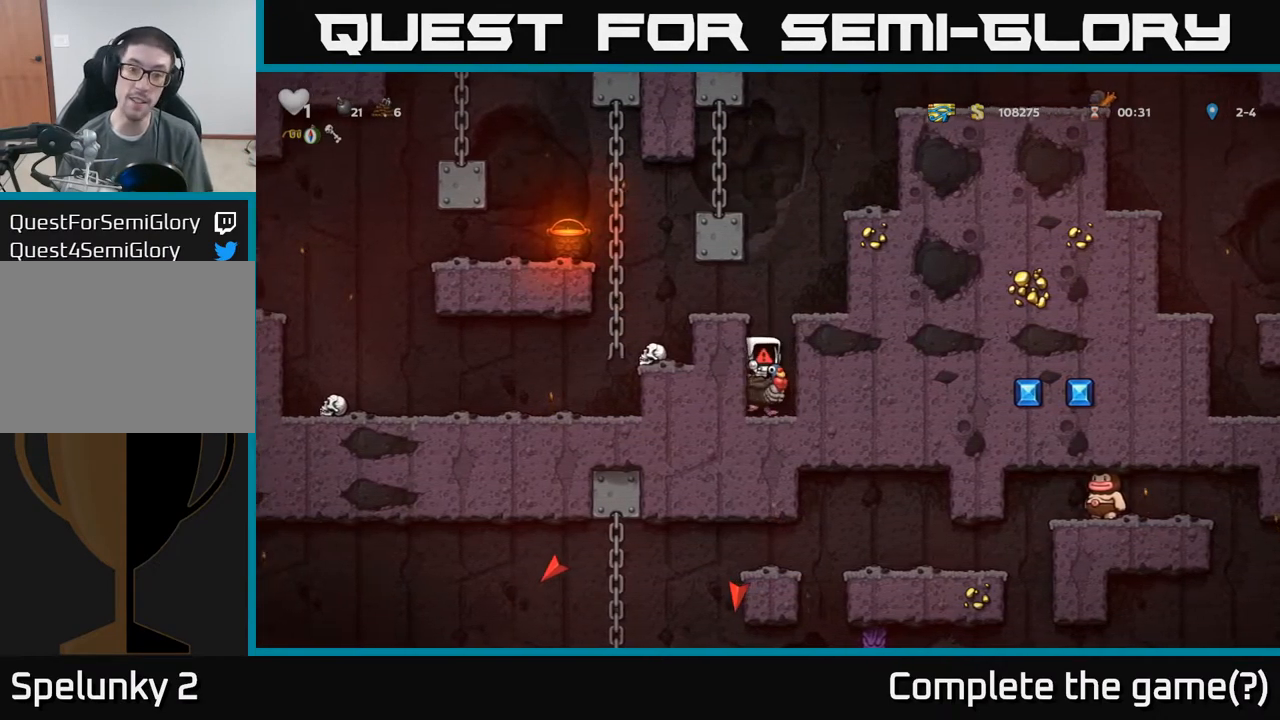
{"buttons": [], "left_stick": "center", "events": []}
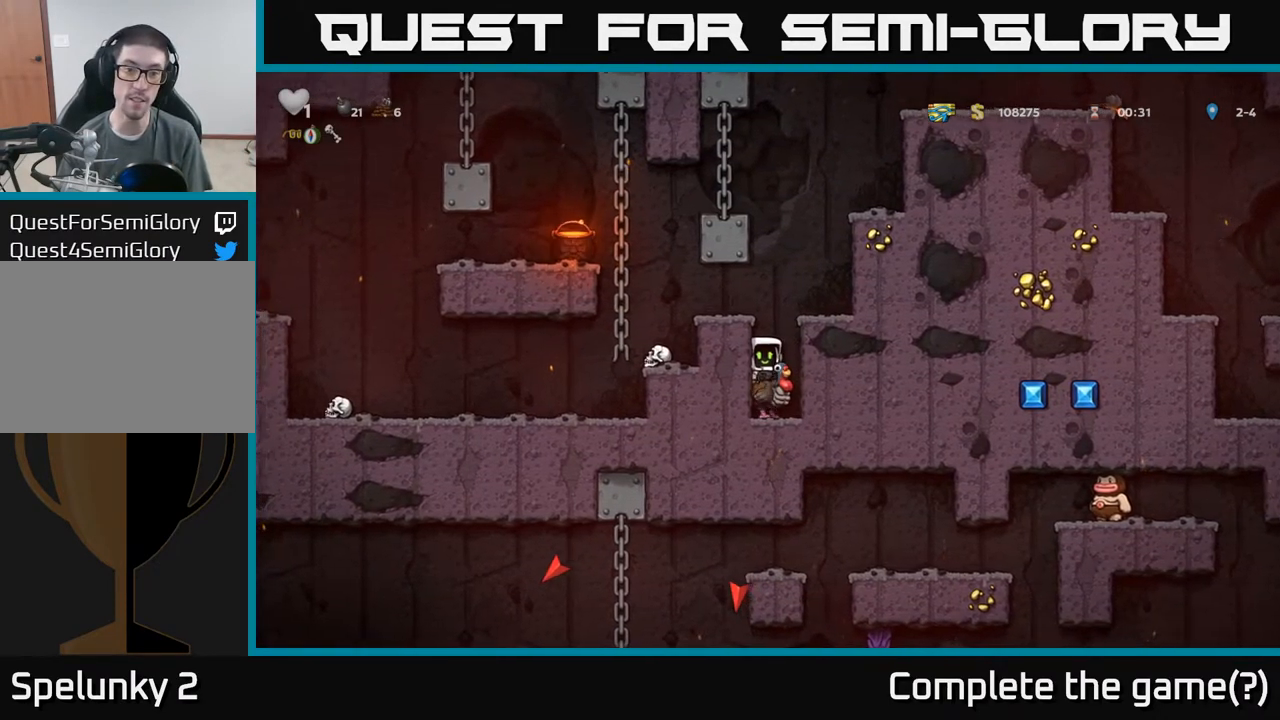
{"buttons": ["A"], "left_stick": "center", "events": [[367, "A", "down"]]}
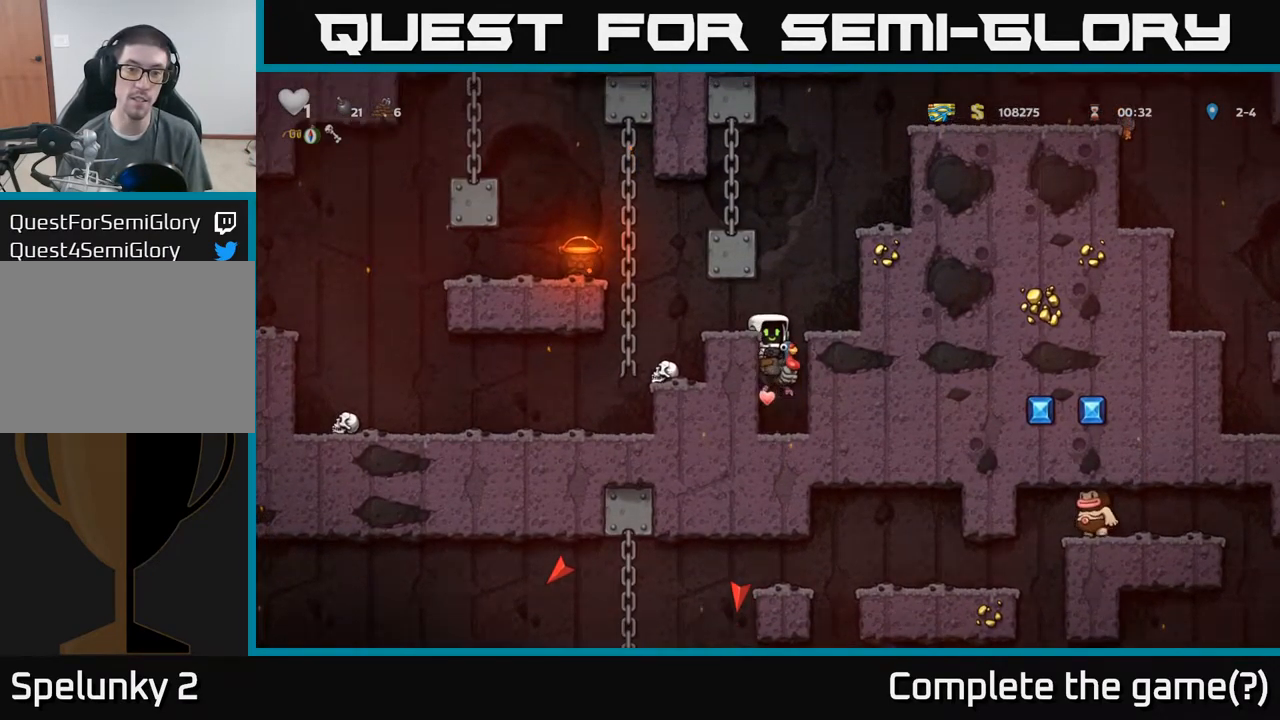
{"buttons": [], "left_stick": "left", "events": [[50, "A", "up"], [184, "left_stick", "left"], [234, "A", "down"], [384, "A", "up"]]}
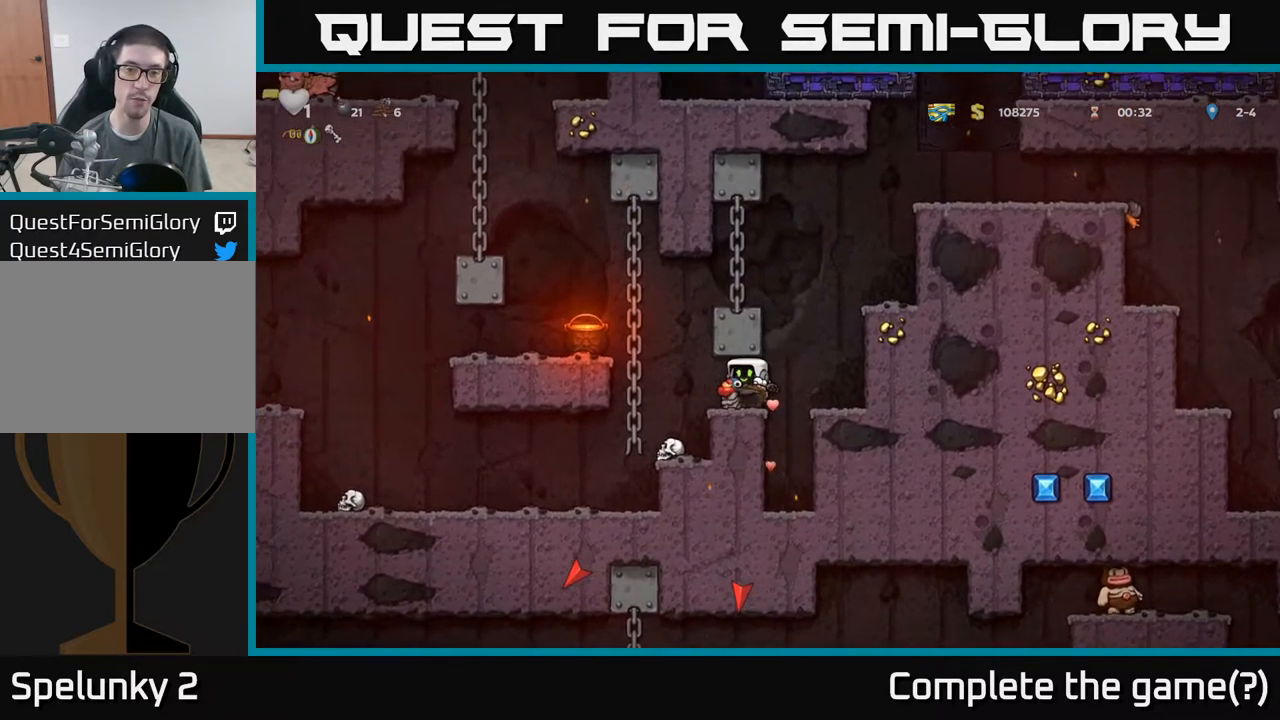
{"buttons": [], "left_stick": "center"}
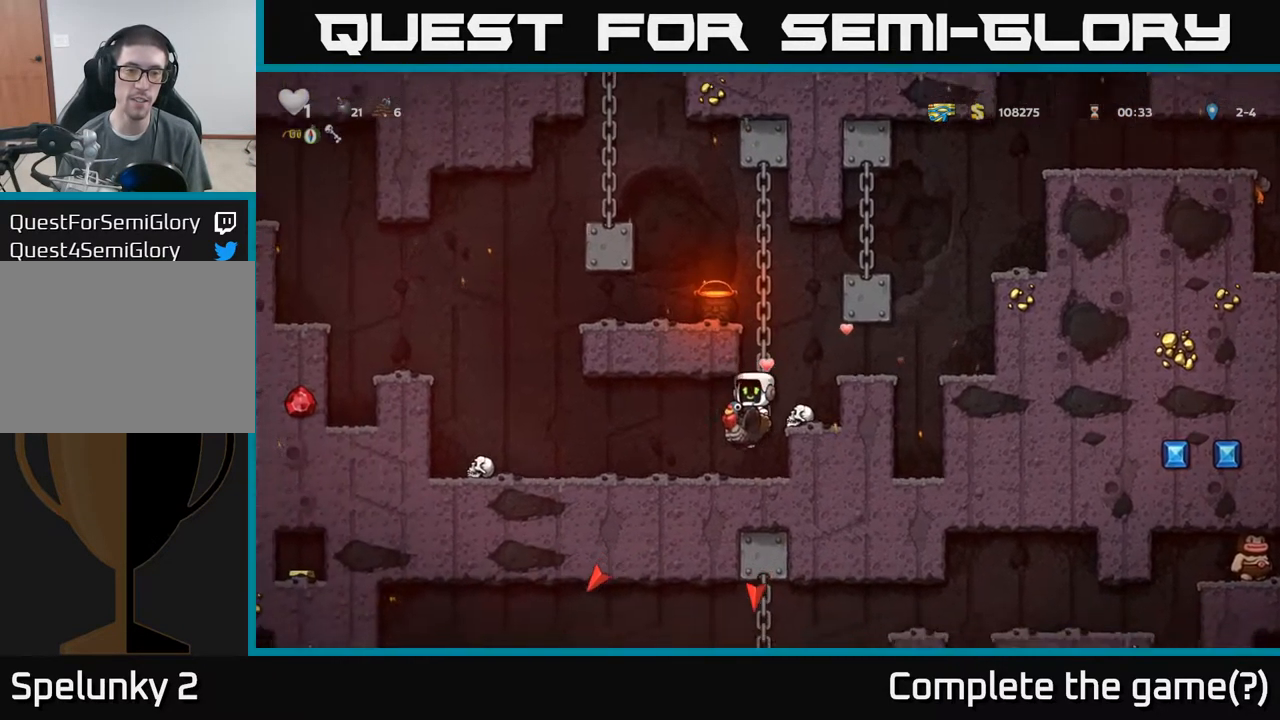
{"buttons": [], "left_stick": "up", "events": [[267, "left_stick", "down"], [317, "A", "down"], [400, "A", "up"], [467, "left_stick", "up"]]}
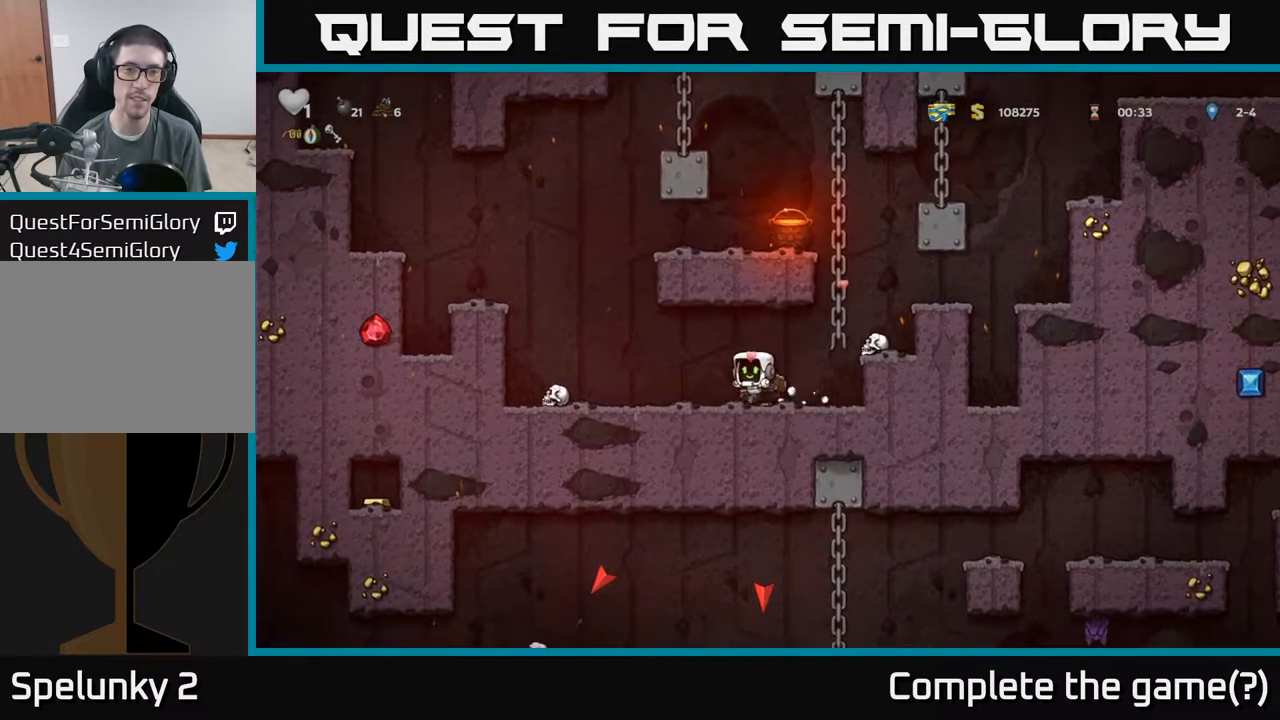
{"buttons": [], "left_stick": "up", "events": [[234, "A", "down"], [400, "A", "up"]]}
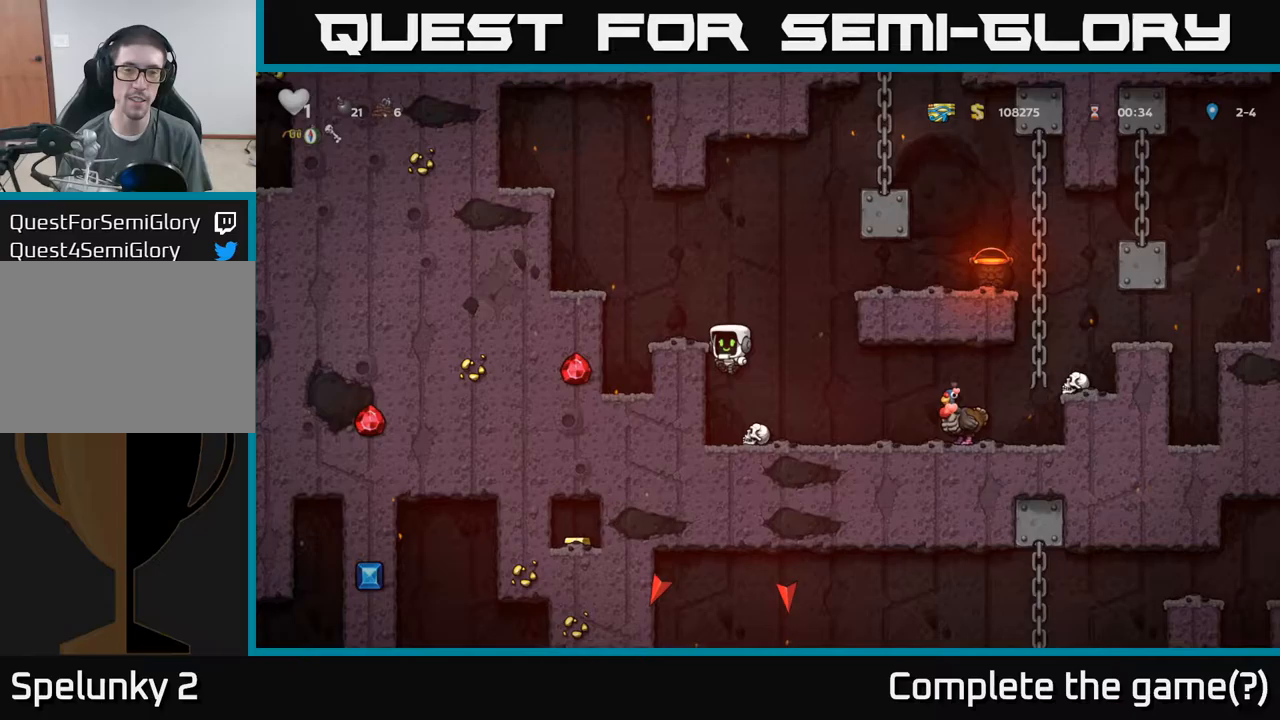
{"buttons": [], "left_stick": "right", "events": [[100, "A", "down"], [200, "A", "up"], [317, "left_stick", "center"], [400, "left_stick", "right"]]}
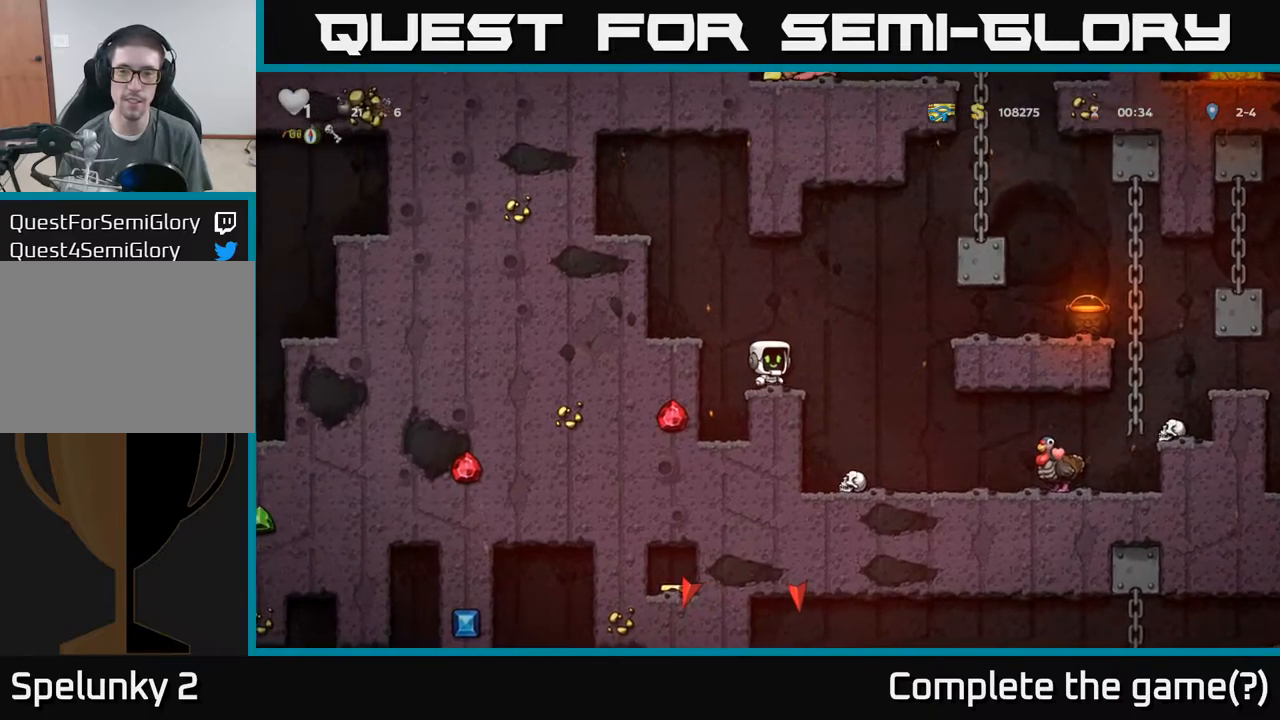
{"buttons": [], "left_stick": "right", "events": [[33, "A", "down"], [217, "A", "up"]]}
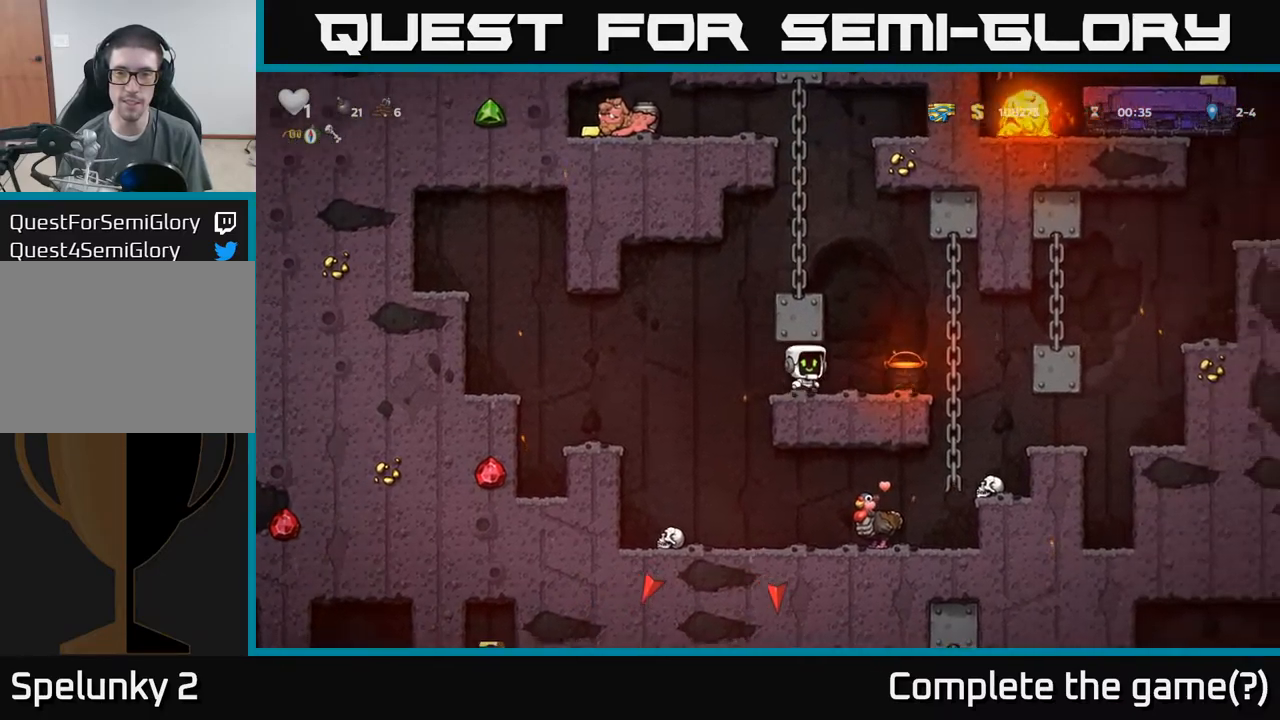
{"buttons": [], "left_stick": "up", "events": [[133, "A", "down"], [400, "A", "up"], [417, "left_stick", "up"]]}
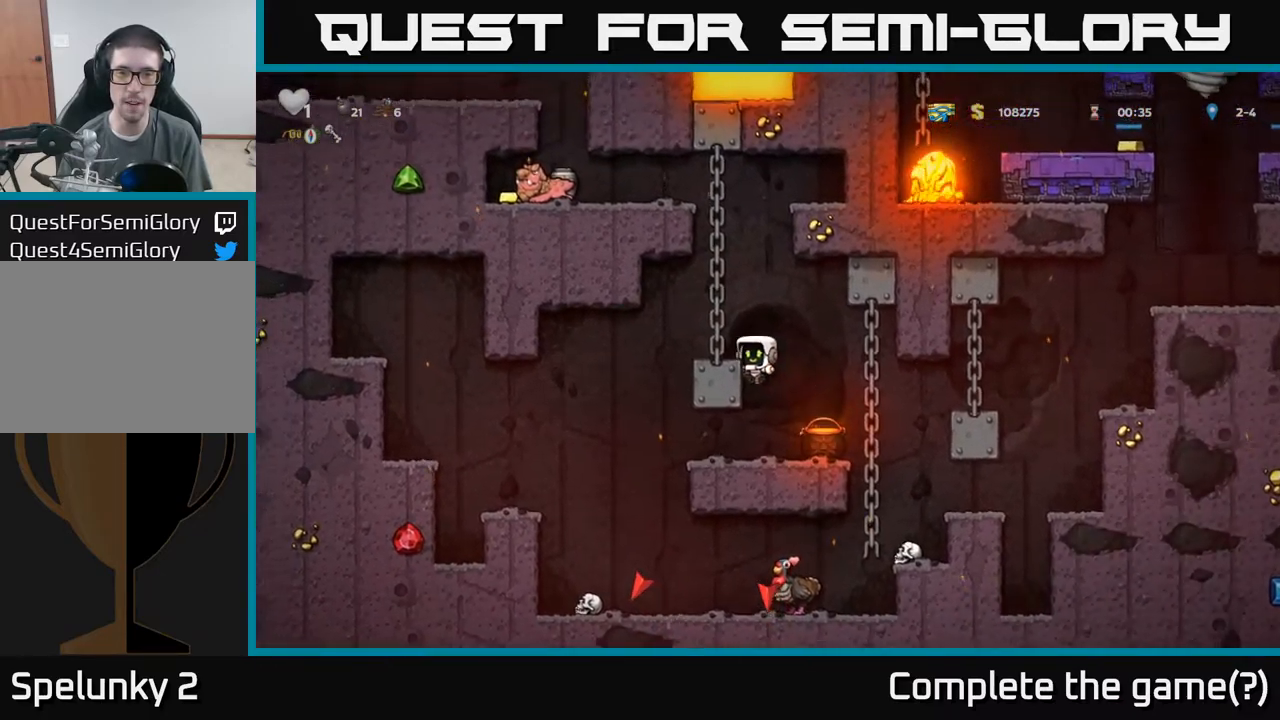
{"buttons": [], "left_stick": "up-right", "events": [[17, "left_stick", "up-right"], [83, "A", "down"], [217, "left_stick", "up"], [267, "A", "up"], [400, "left_stick", "up-right"]]}
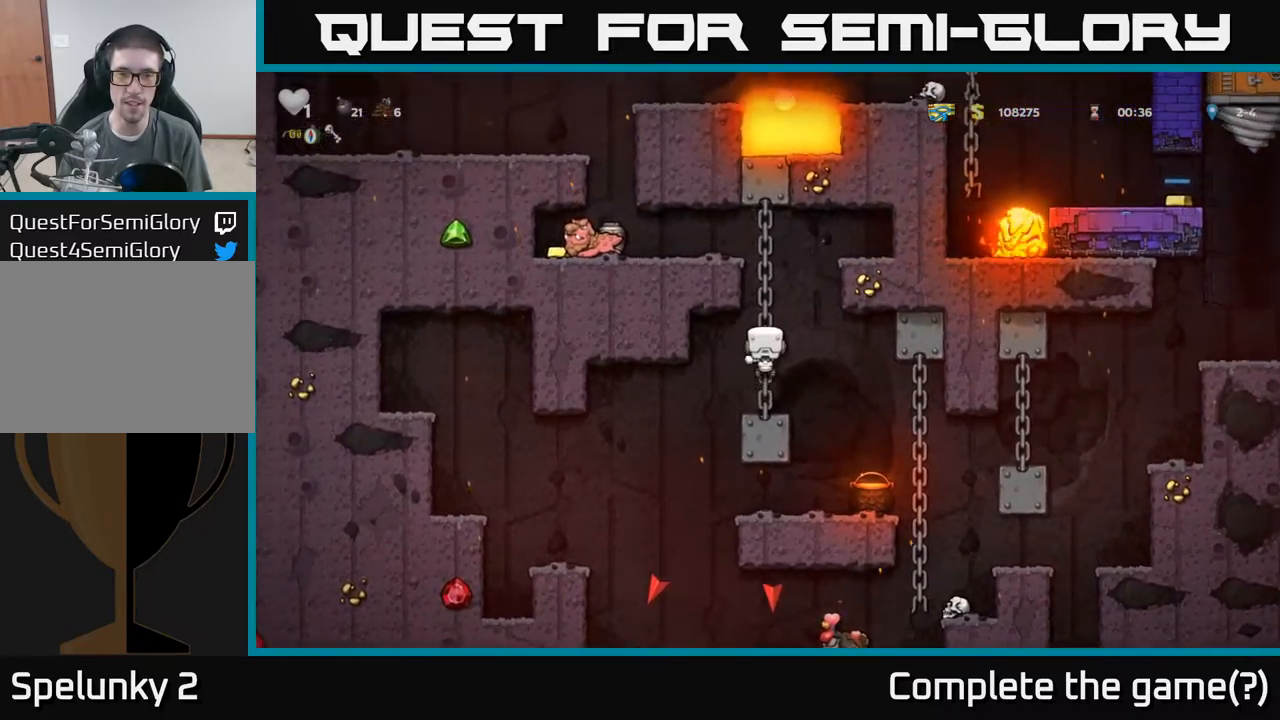
{"buttons": [], "left_stick": "down", "events": [[333, "A", "down"], [417, "left_stick", "left"], [467, "left_stick", "down"], [500, "A", "up"]]}
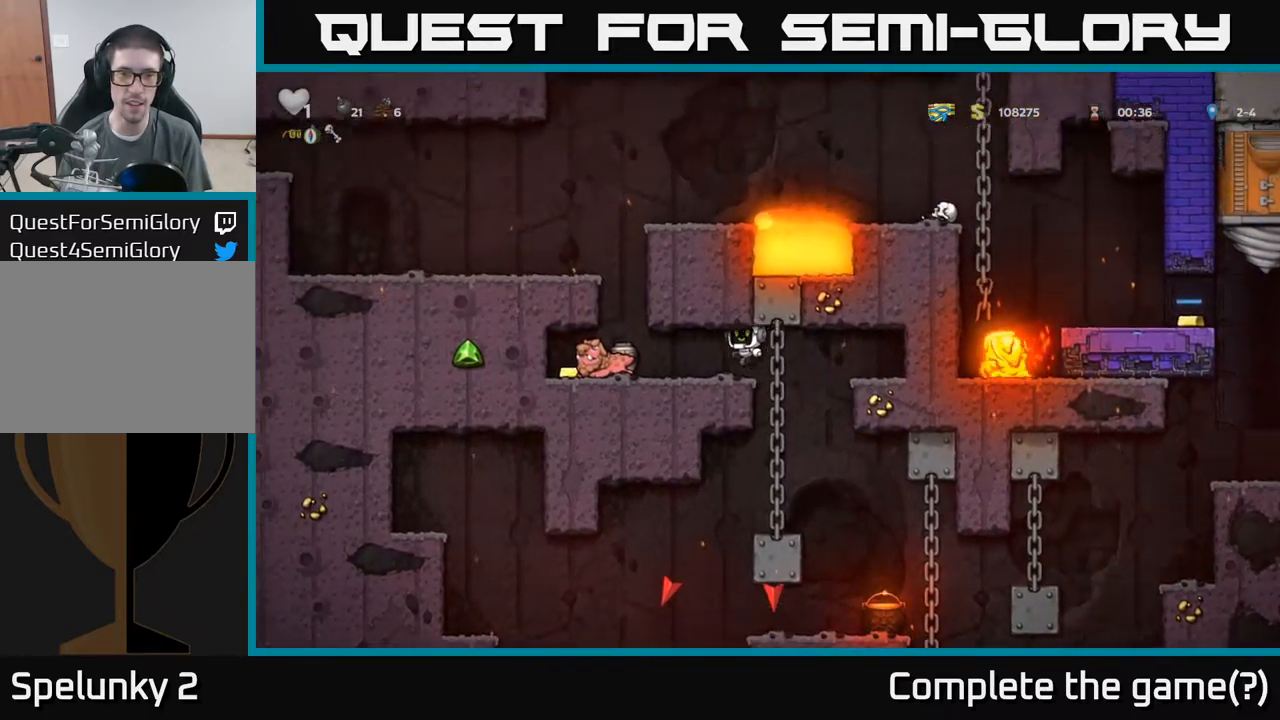
{"buttons": [], "left_stick": "center", "events": [[50, "left_stick", "left"], [317, "left_stick", "center"]]}
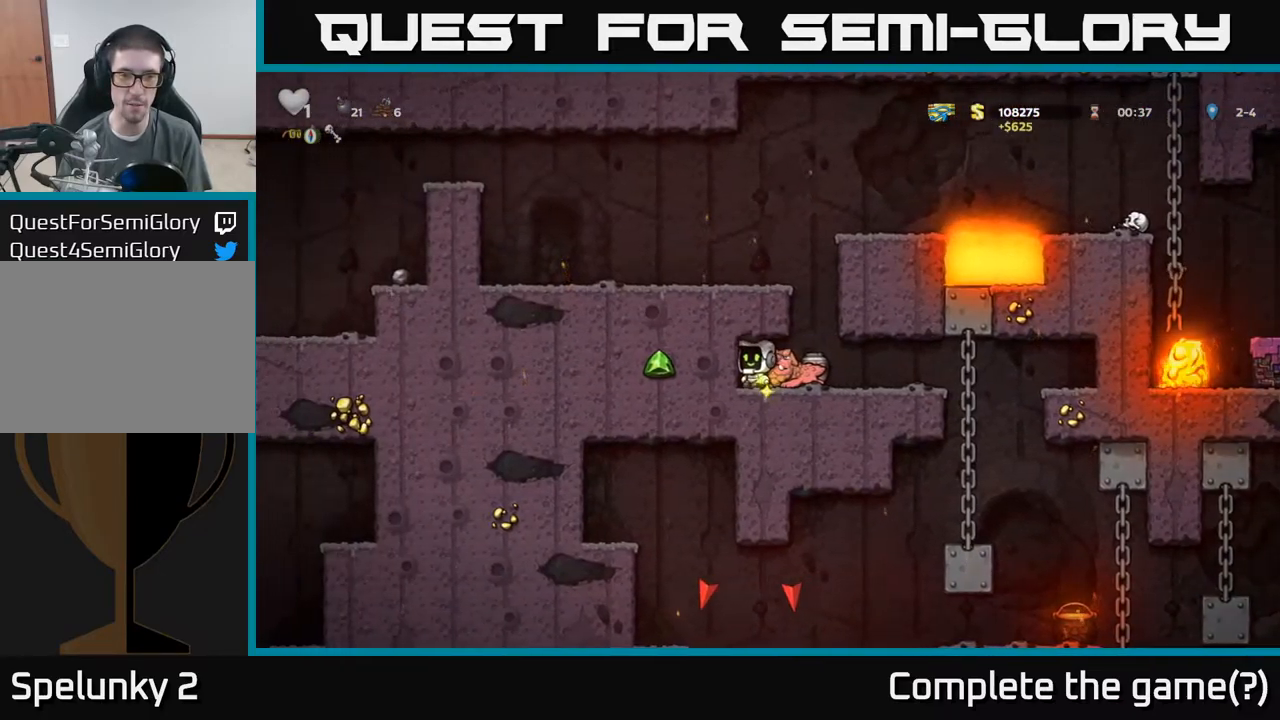
{"buttons": [], "left_stick": "center", "events": [[200, "left_stick", "right"], [250, "A", "down"], [317, "A", "up"], [383, "left_stick", "left"], [483, "left_stick", "center"]]}
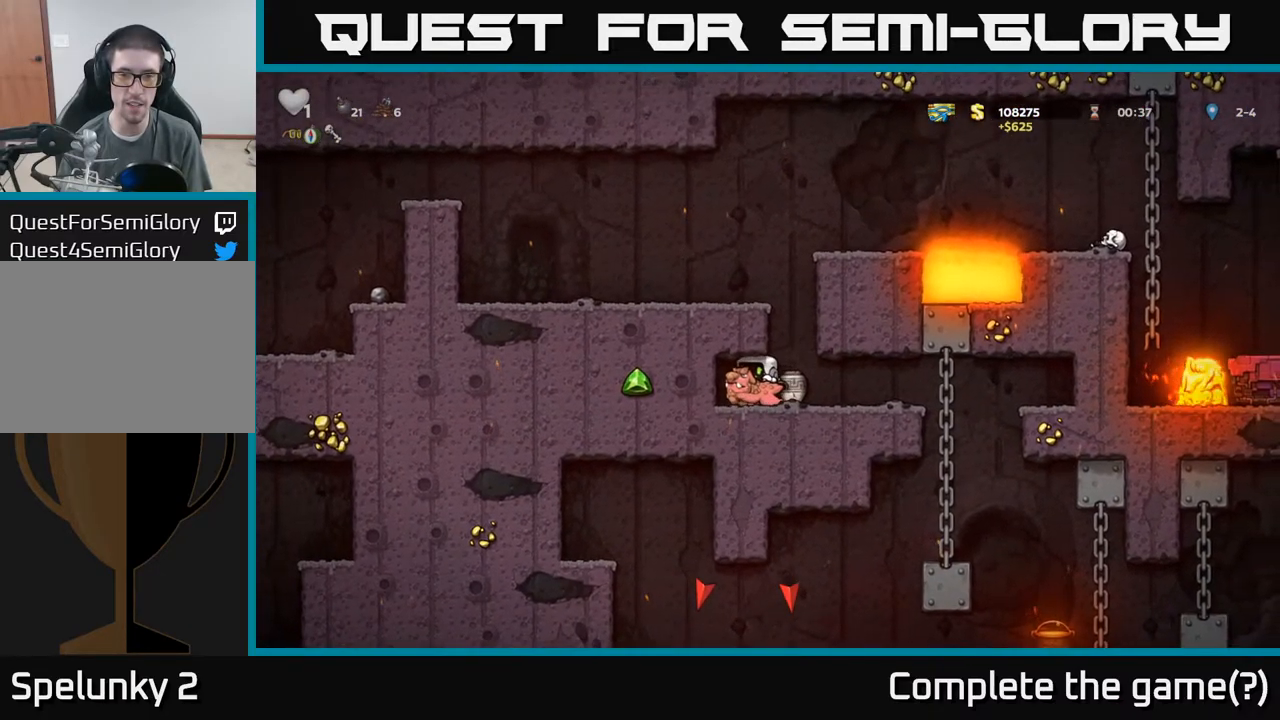
{"buttons": [], "left_stick": "right", "events": [[133, "left_stick", "right"]]}
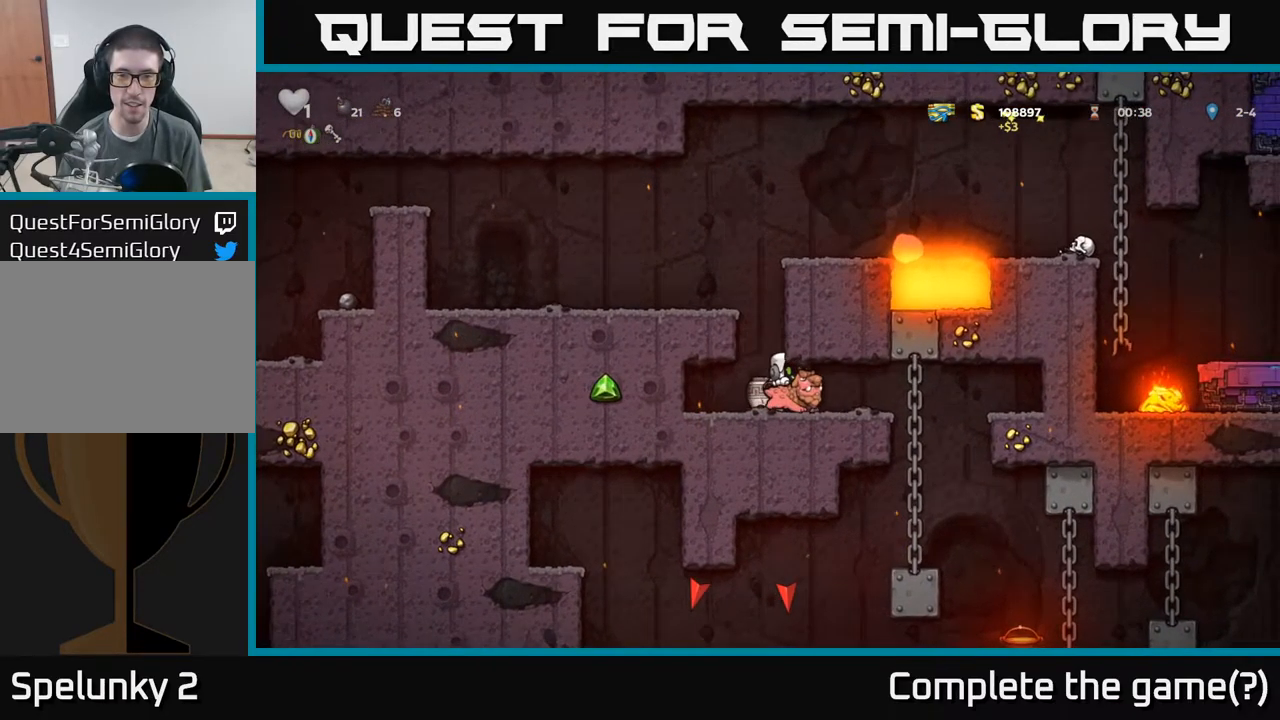
{"buttons": [], "left_stick": "right", "events": []}
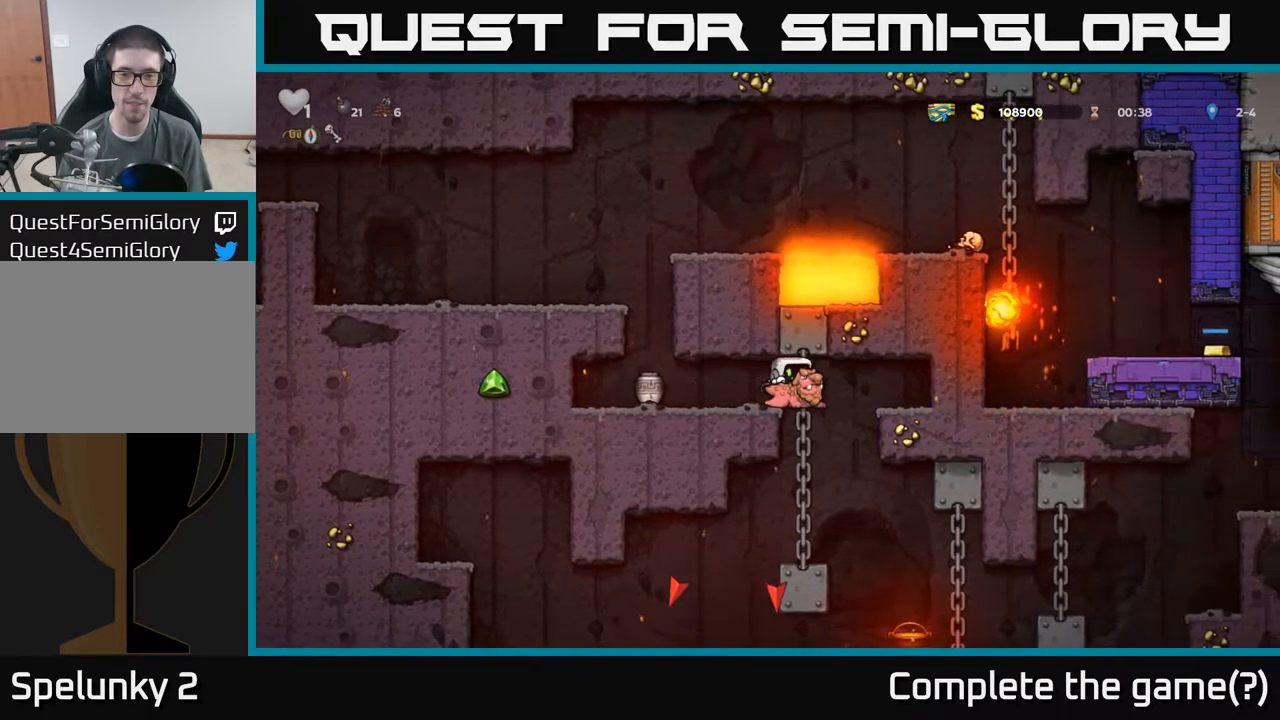
{"buttons": [], "left_stick": "left", "events": [[233, "left_stick", "left"]]}
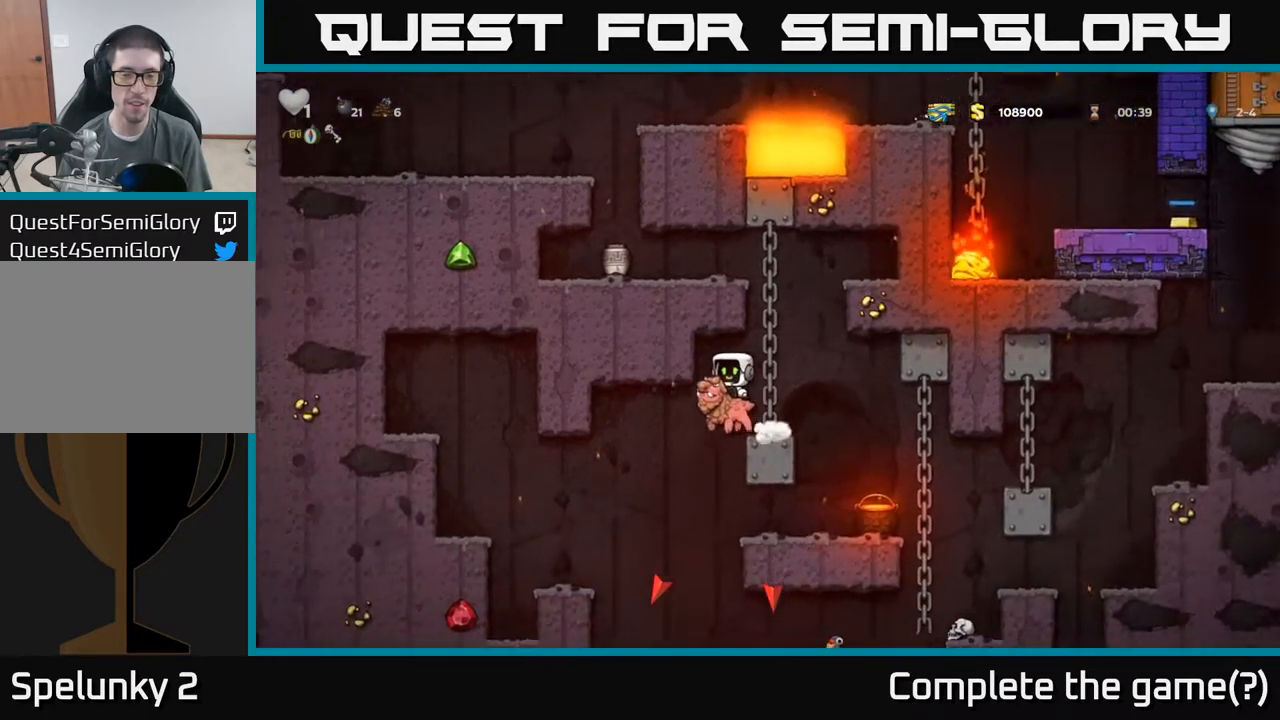
{"buttons": [], "left_stick": "center", "events": [[183, "left_stick", "center"]]}
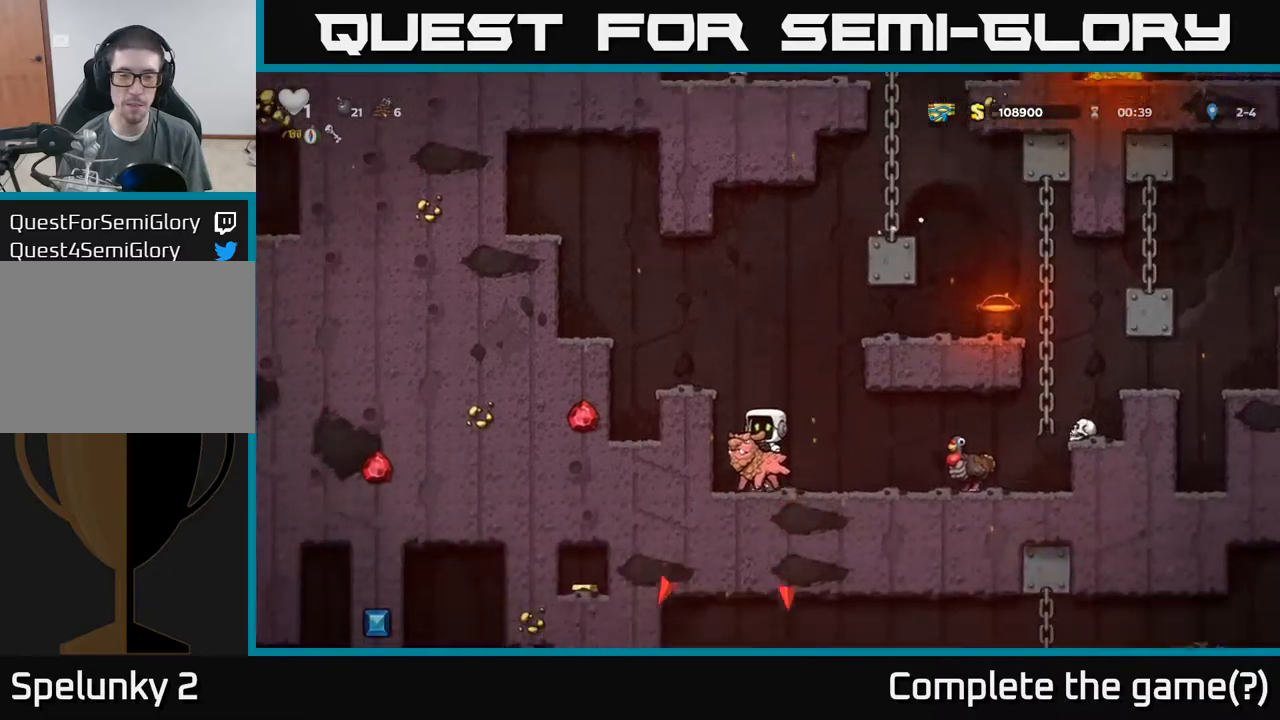
{"buttons": [], "left_stick": "center", "events": [[17, "left_stick", "right"], [234, "X", "down"], [234, "left_stick", "center"], [300, "X", "up"]]}
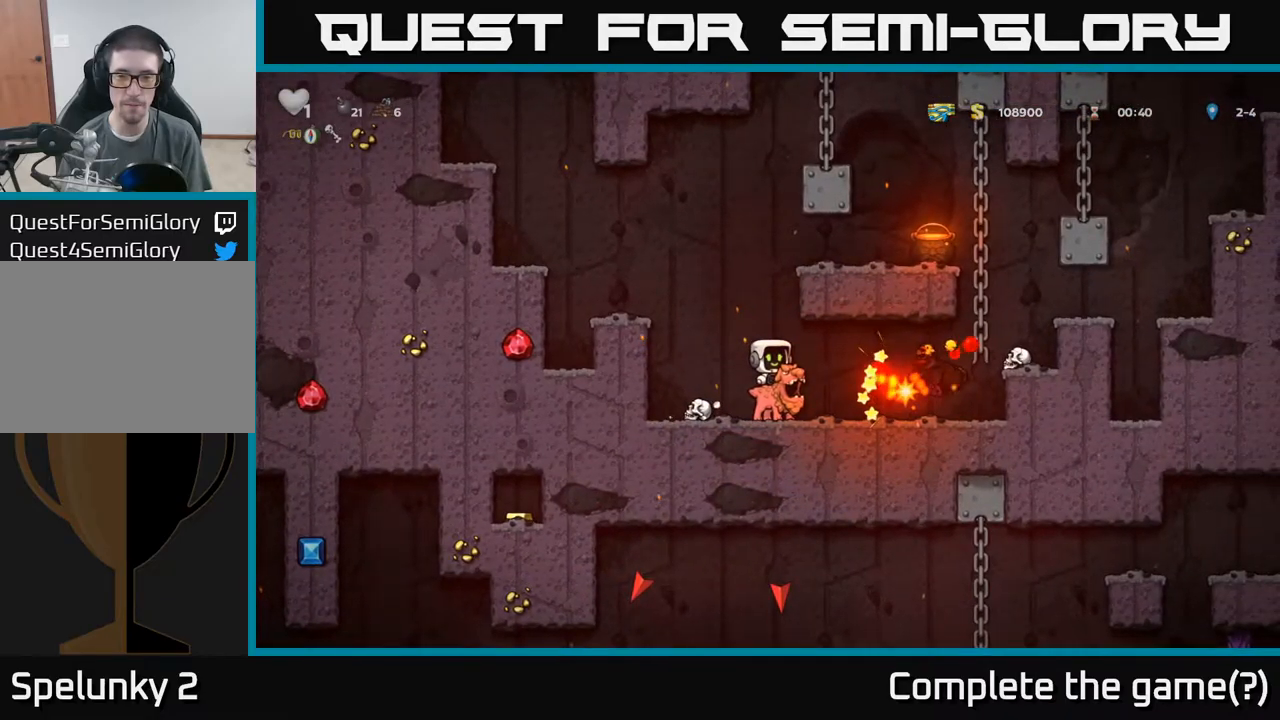
{"buttons": [], "left_stick": "right", "events": [[450, "left_stick", "right"]]}
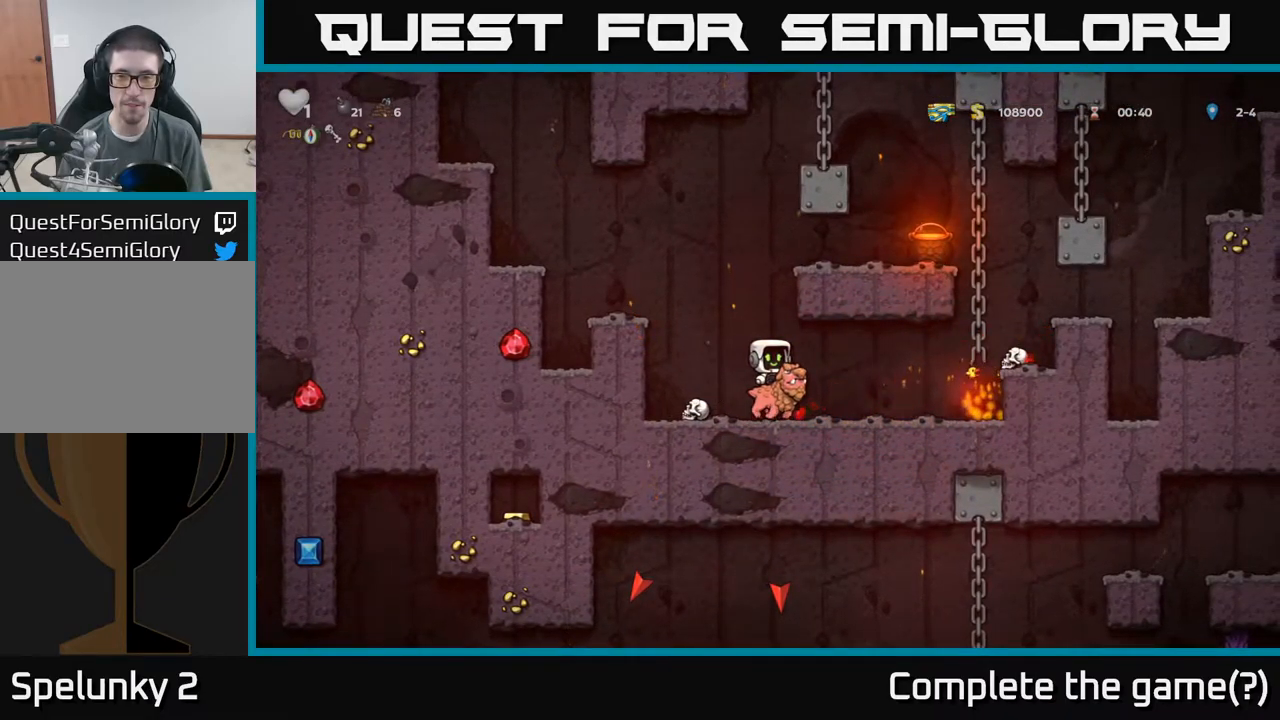
{"buttons": [], "left_stick": "center", "events": [[50, "X", "down"], [117, "X", "up"], [150, "left_stick", "left"], [284, "left_stick", "center"]]}
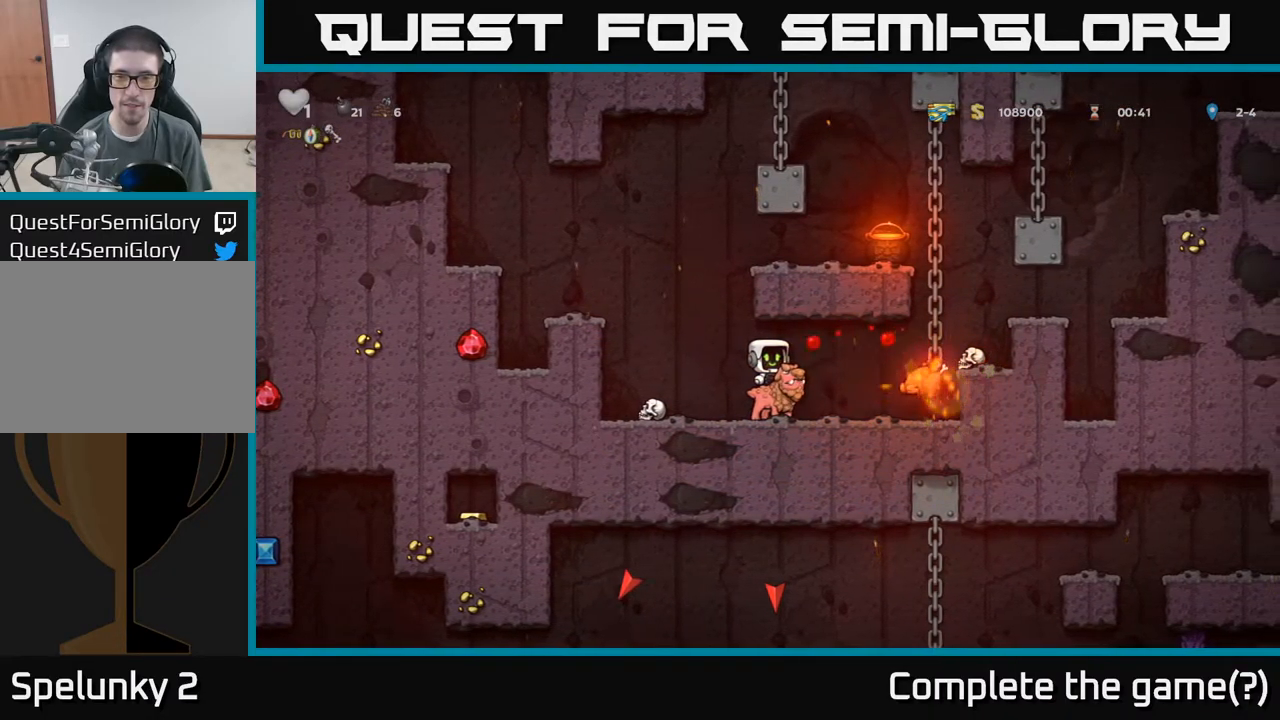
{"buttons": [], "left_stick": "right", "events": [[184, "left_stick", "down"], [234, "A", "down"], [317, "A", "up"], [317, "left_stick", "right"]]}
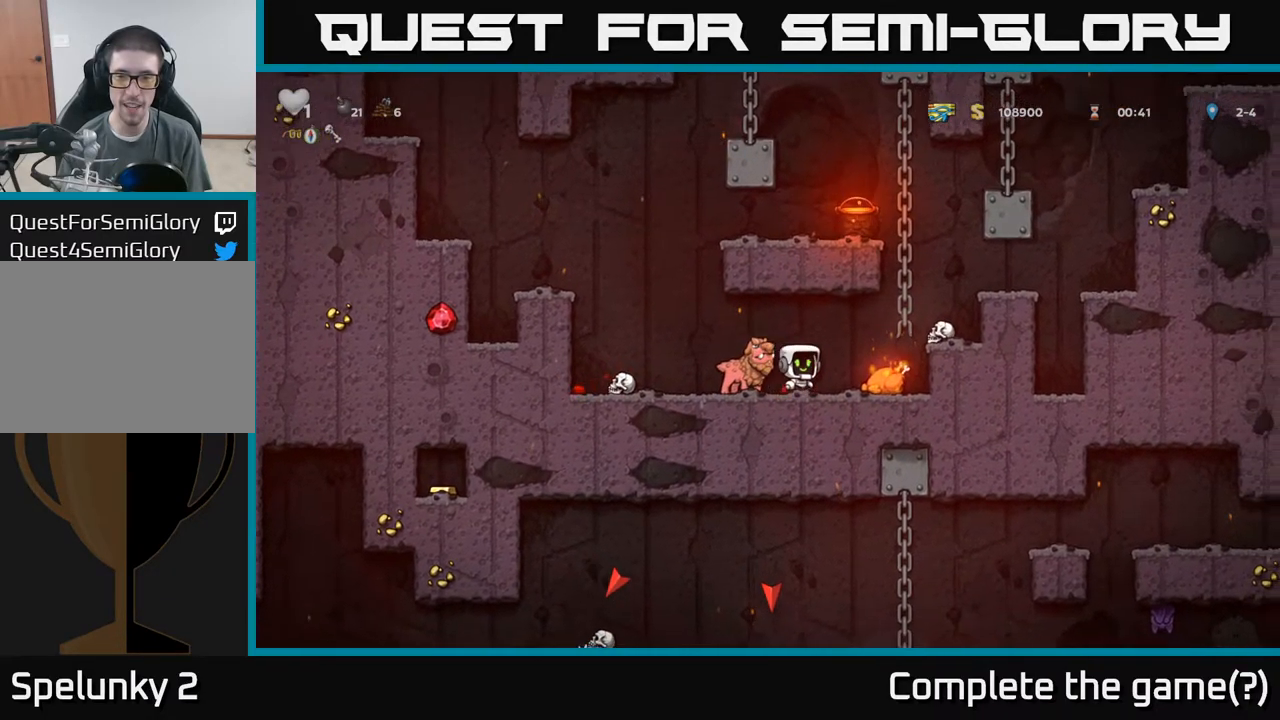
{"buttons": [], "left_stick": "up", "events": [[217, "left_stick", "up"], [334, "A", "down"], [434, "A", "up"]]}